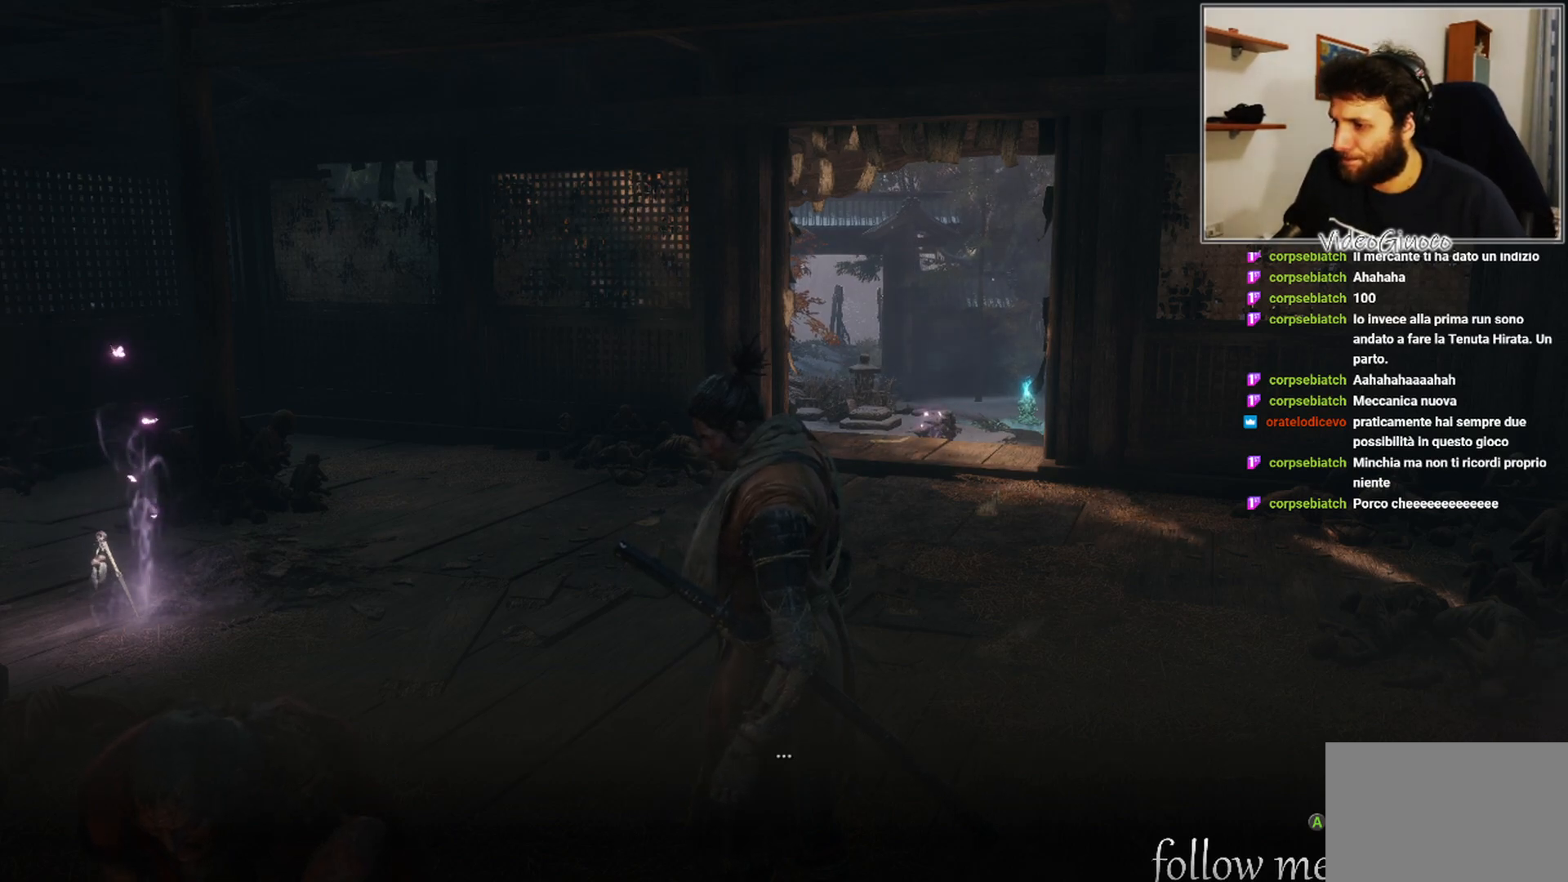
Gameplay with a controller (Xbox layout); each line is a JSON object with the inputs held at the frame after it. "events" lists button and stick changes between this image and that frame as [ms after this image, input, new state], when the widget could be followed in between.
{"buttons": [], "left_stick": "center", "right_stick": "center", "events": [[133, "A", "down"], [233, "A", "up"]]}
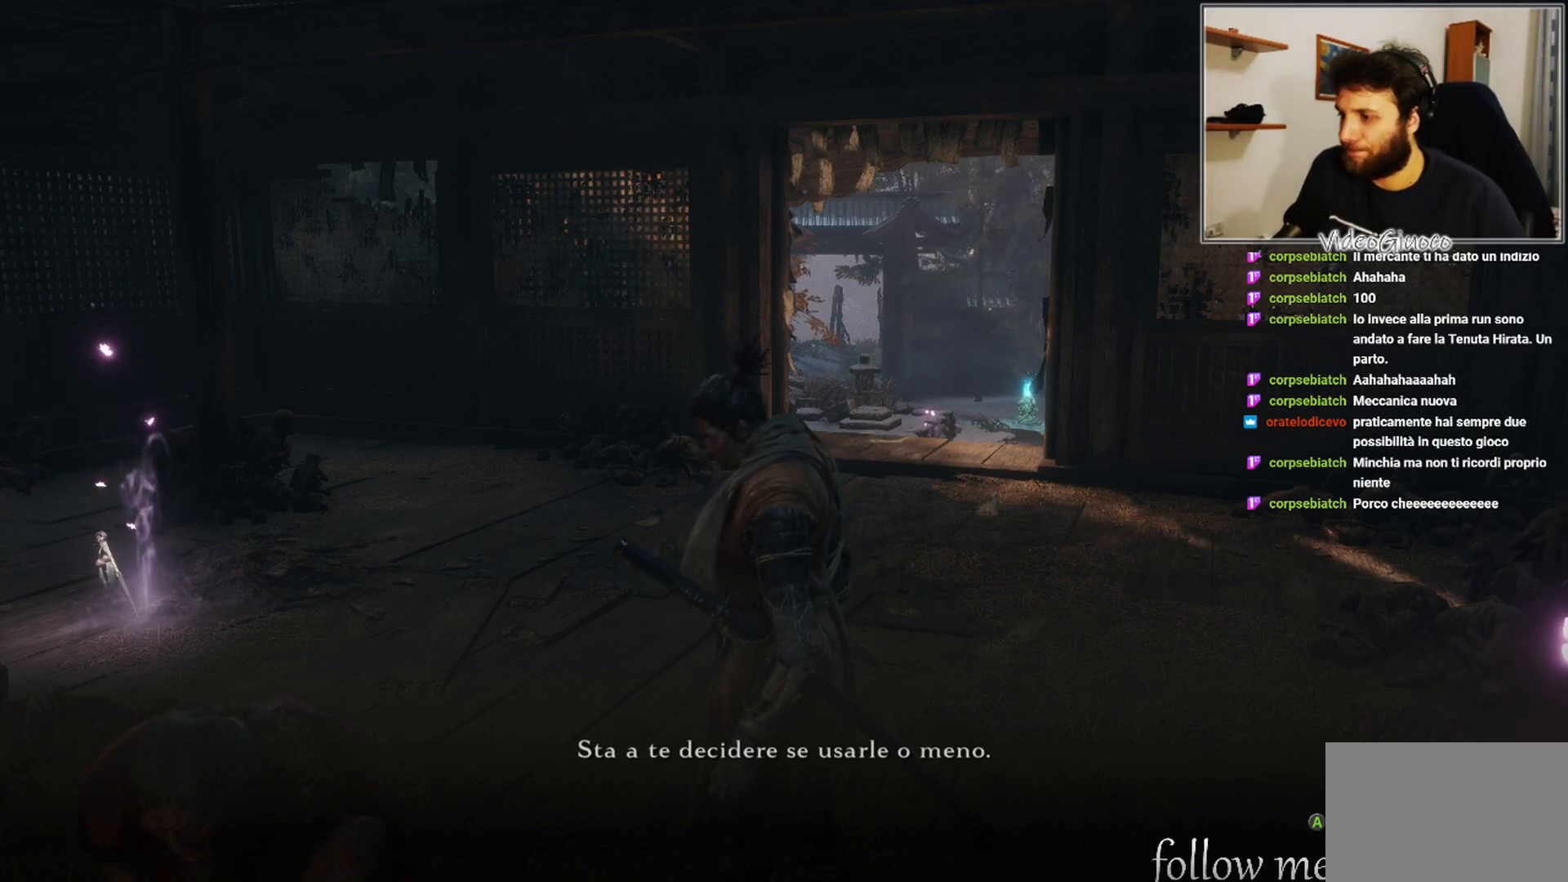
{"buttons": [], "left_stick": "center", "right_stick": "center", "events": []}
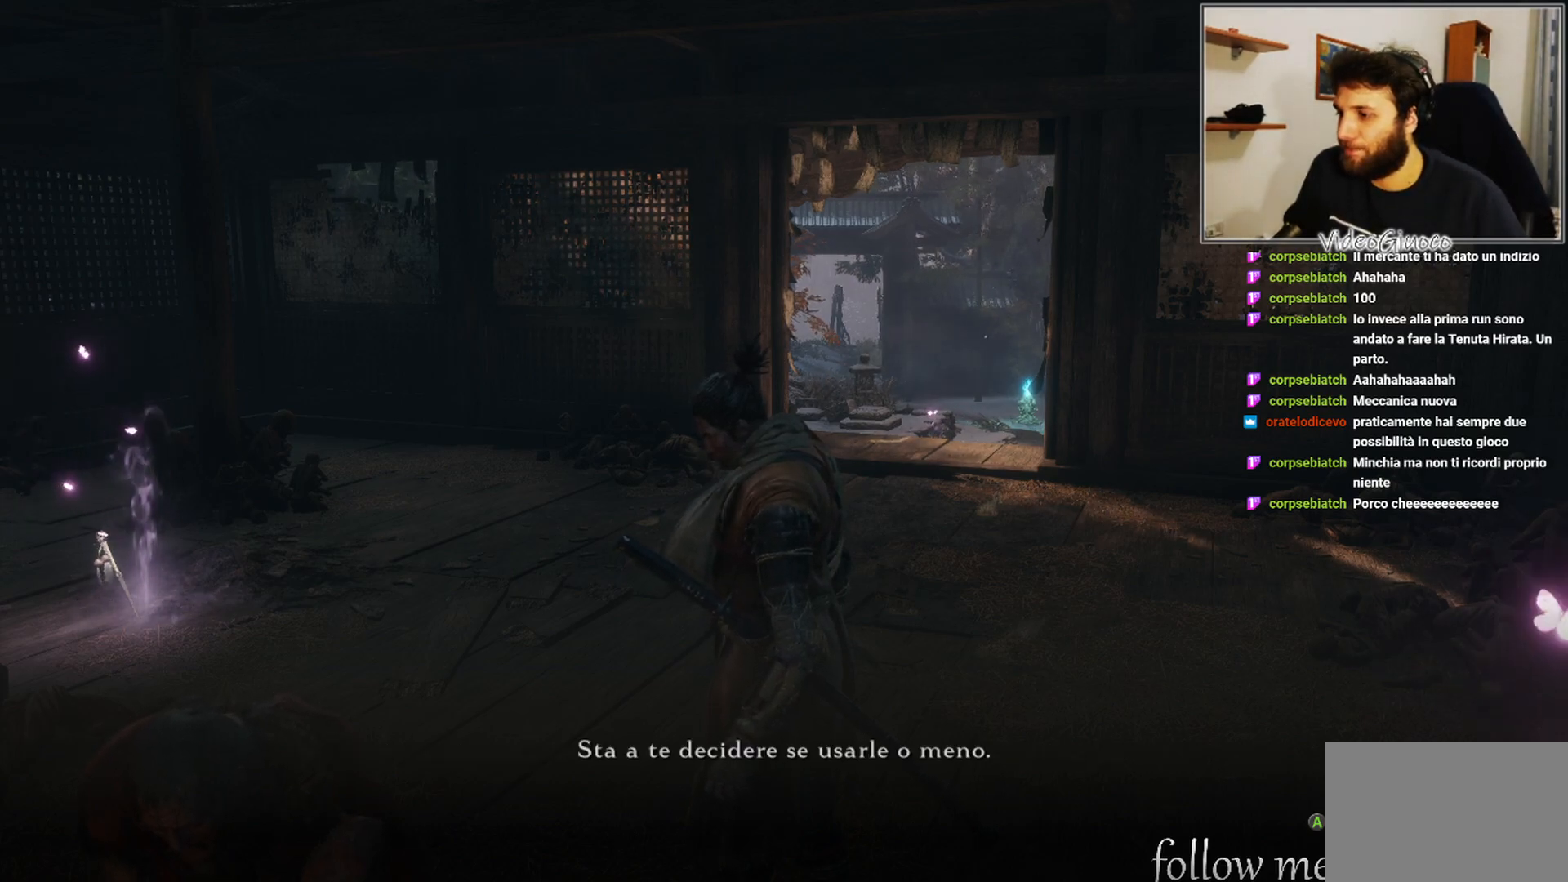
{"buttons": ["A"], "left_stick": "center", "right_stick": "center", "events": [[467, "A", "down"]]}
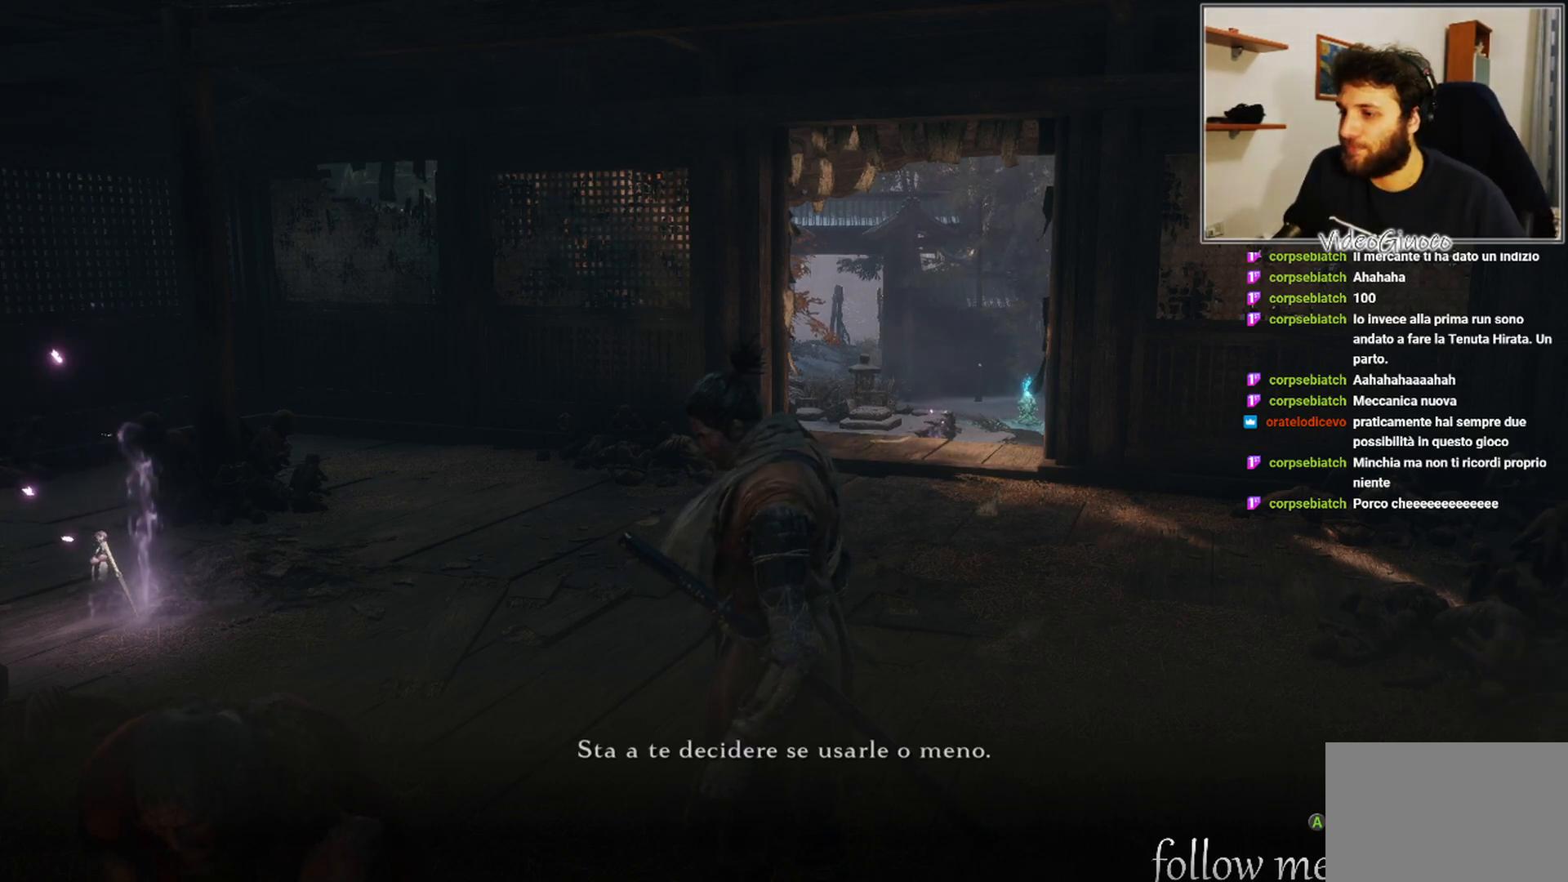
{"buttons": [], "left_stick": "center", "right_stick": "center", "events": [[50, "A", "up"]]}
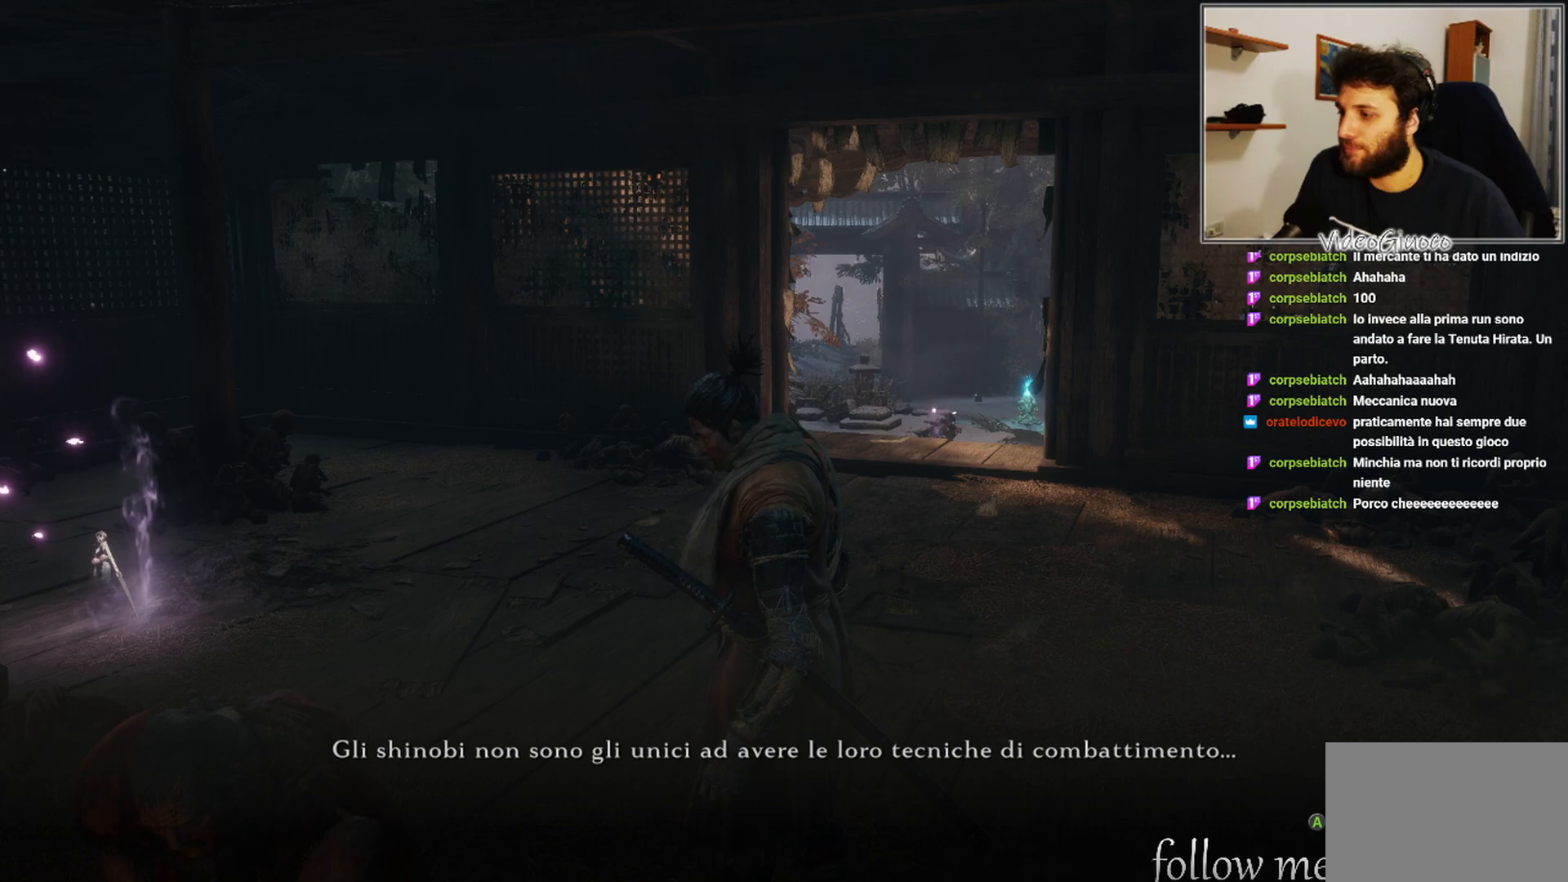
{"buttons": [], "left_stick": "center", "right_stick": "center", "events": []}
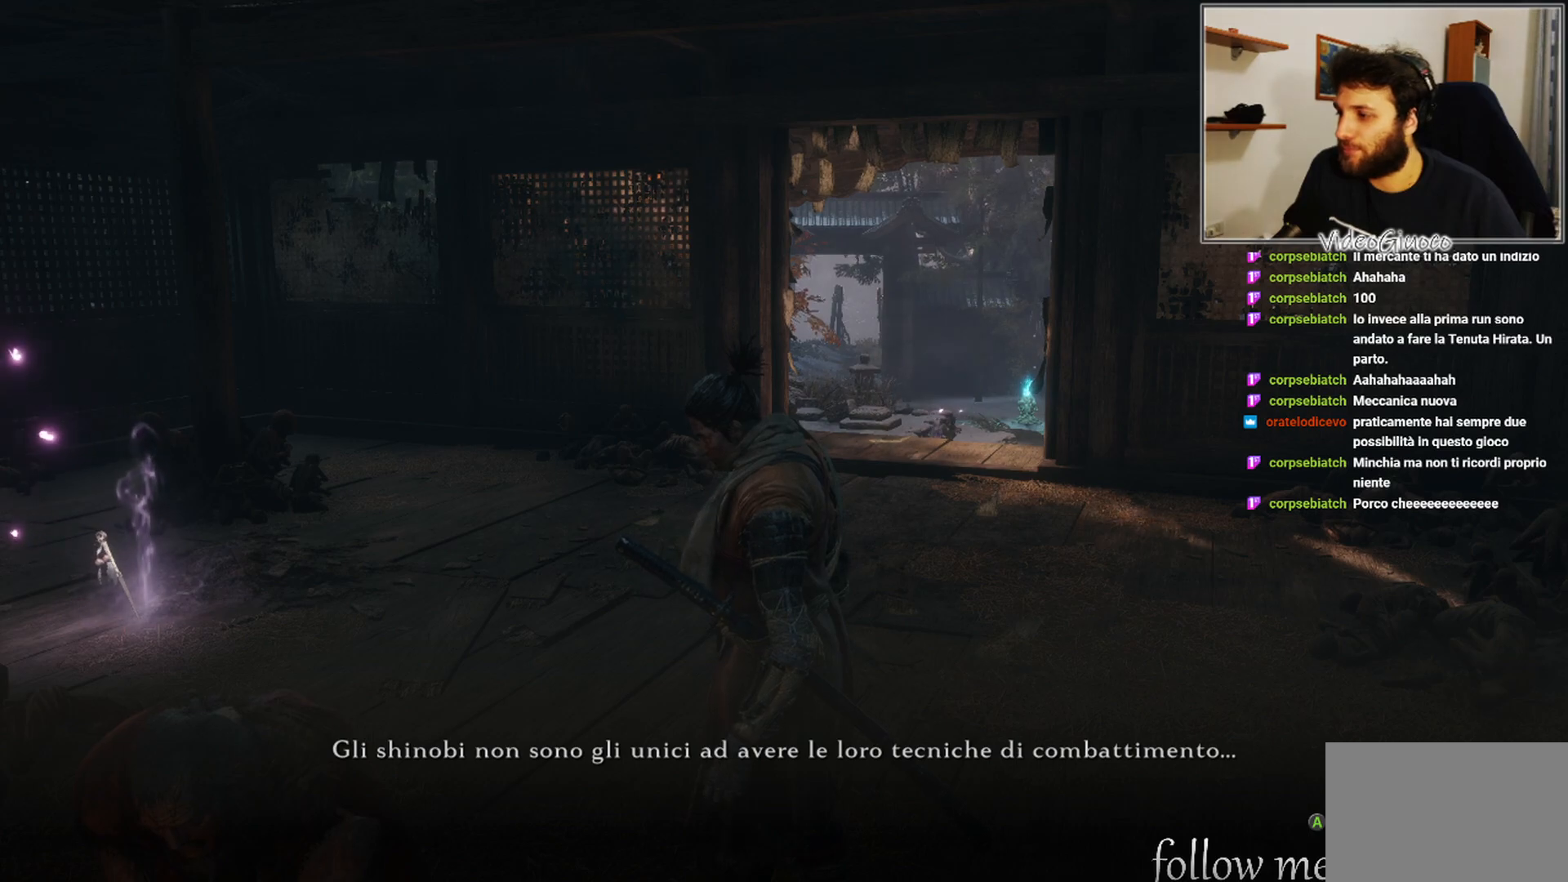
{"buttons": [], "left_stick": "center", "right_stick": "center", "events": []}
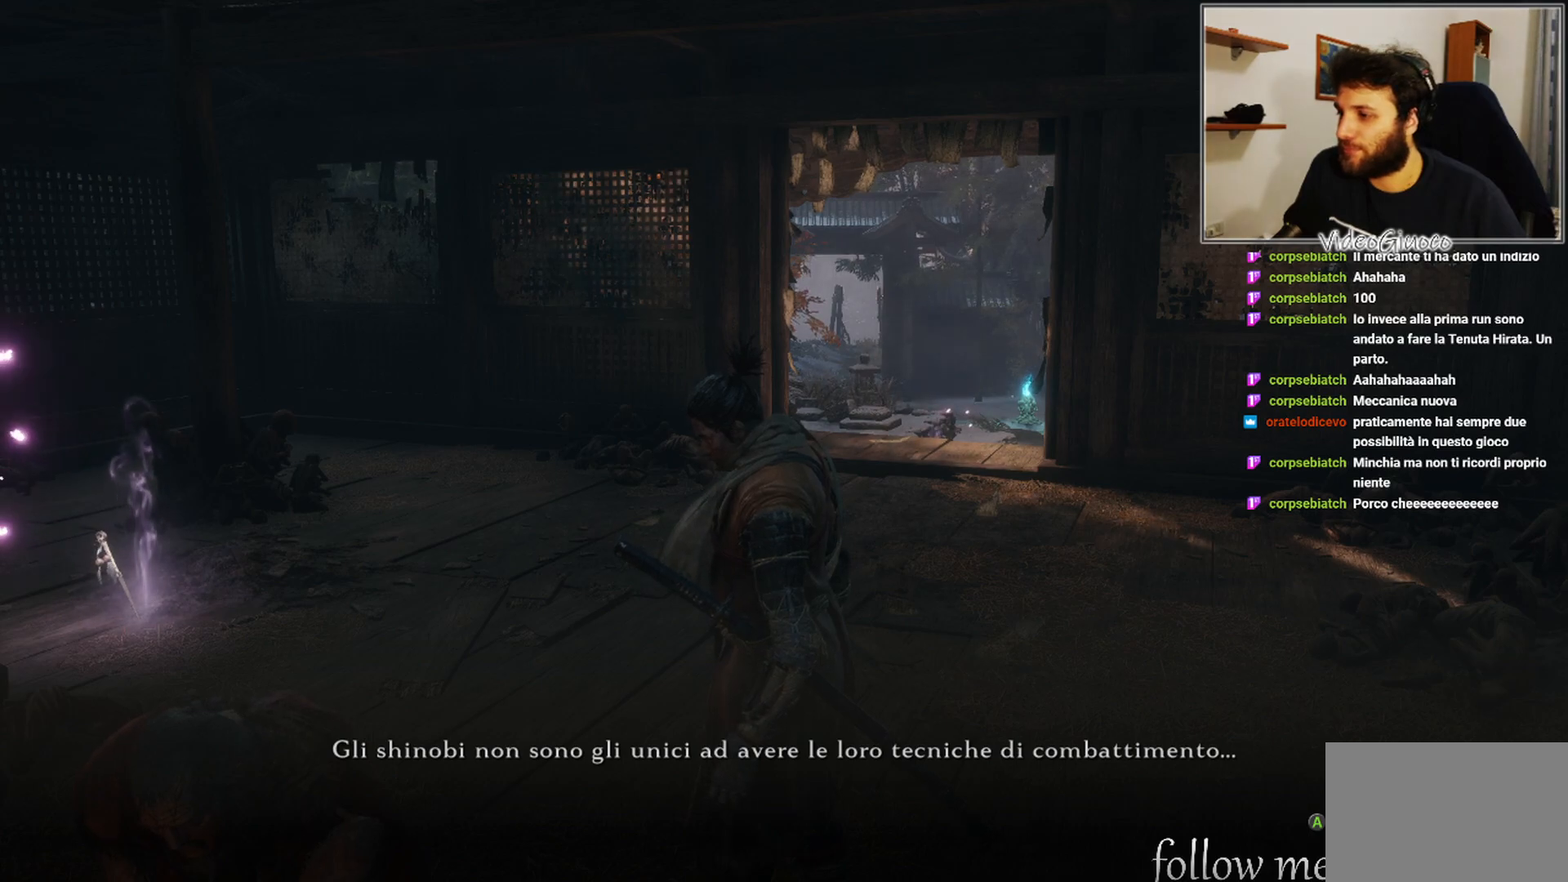
{"buttons": [], "left_stick": "center", "right_stick": "center", "events": []}
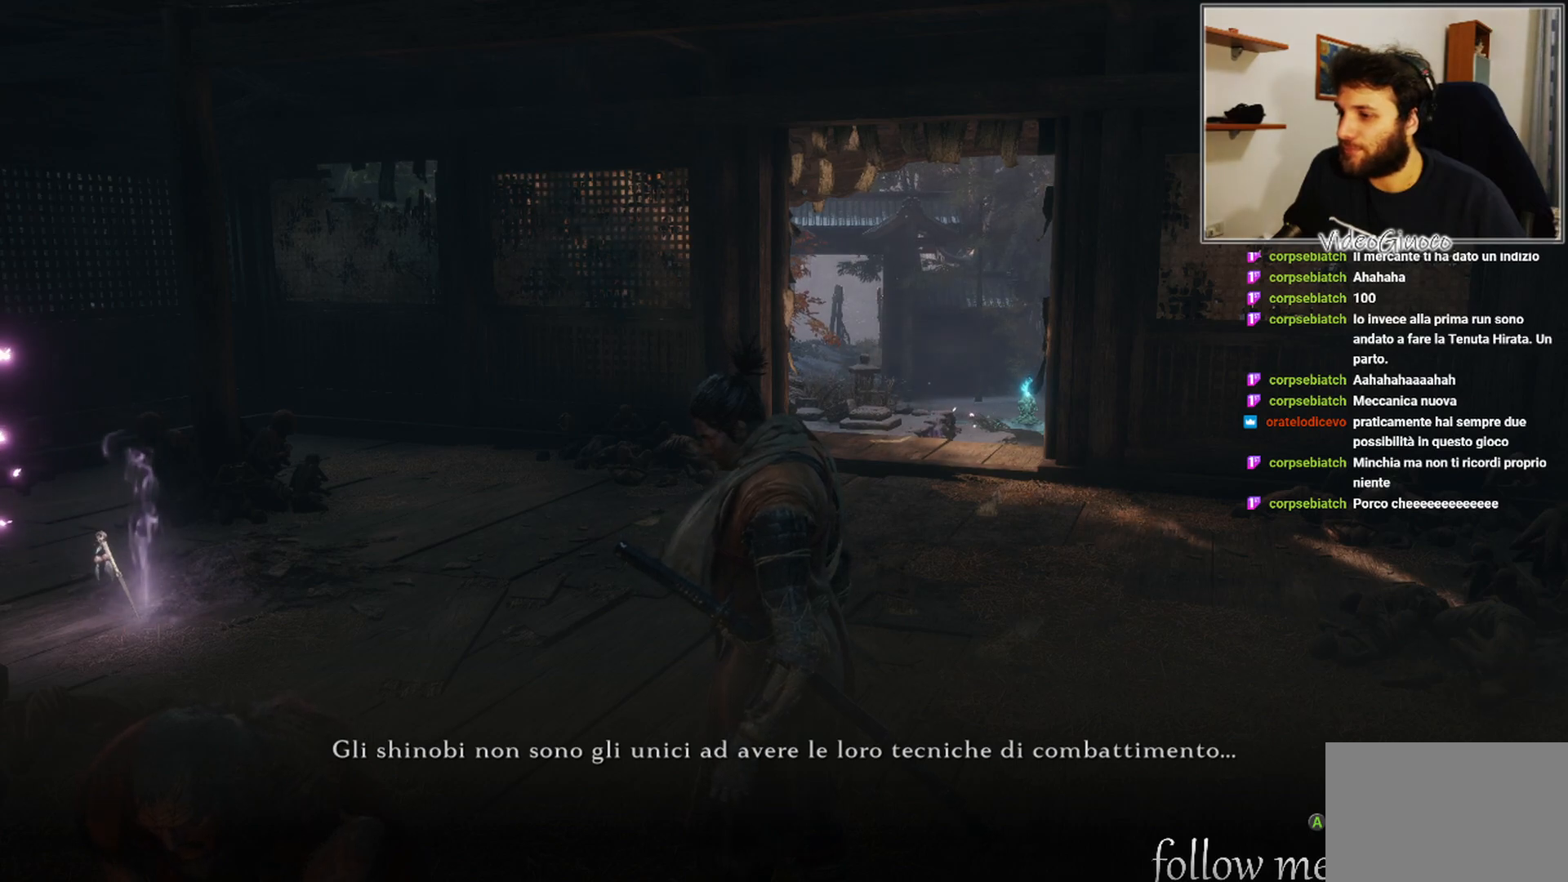
{"buttons": [], "left_stick": "center", "right_stick": "center", "events": []}
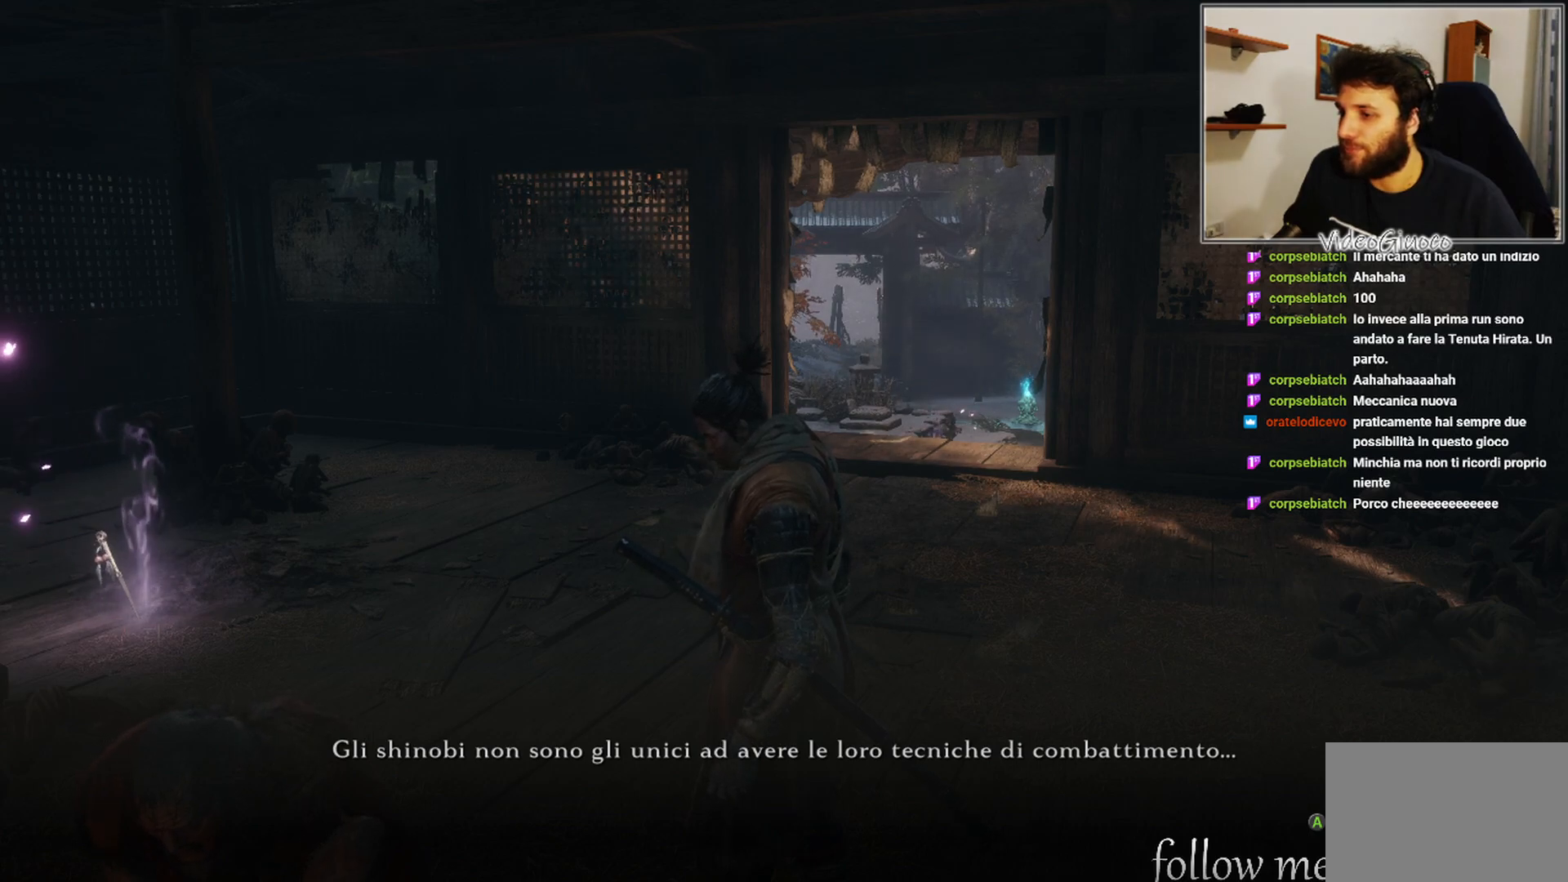
{"buttons": [], "left_stick": "center", "right_stick": "center", "events": []}
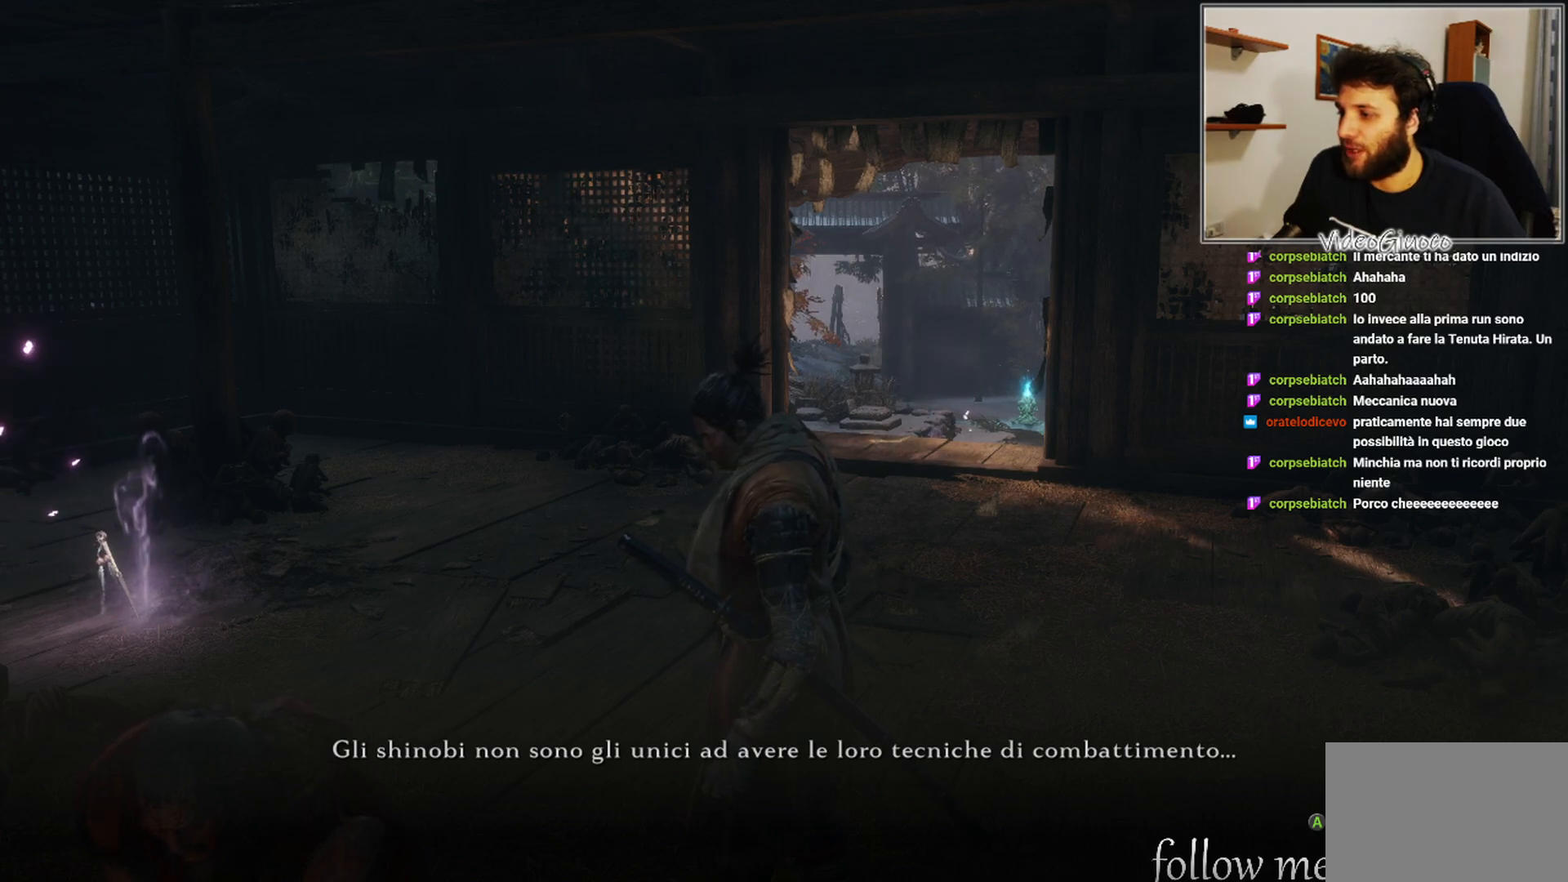
{"buttons": [], "left_stick": "center", "right_stick": "center", "events": []}
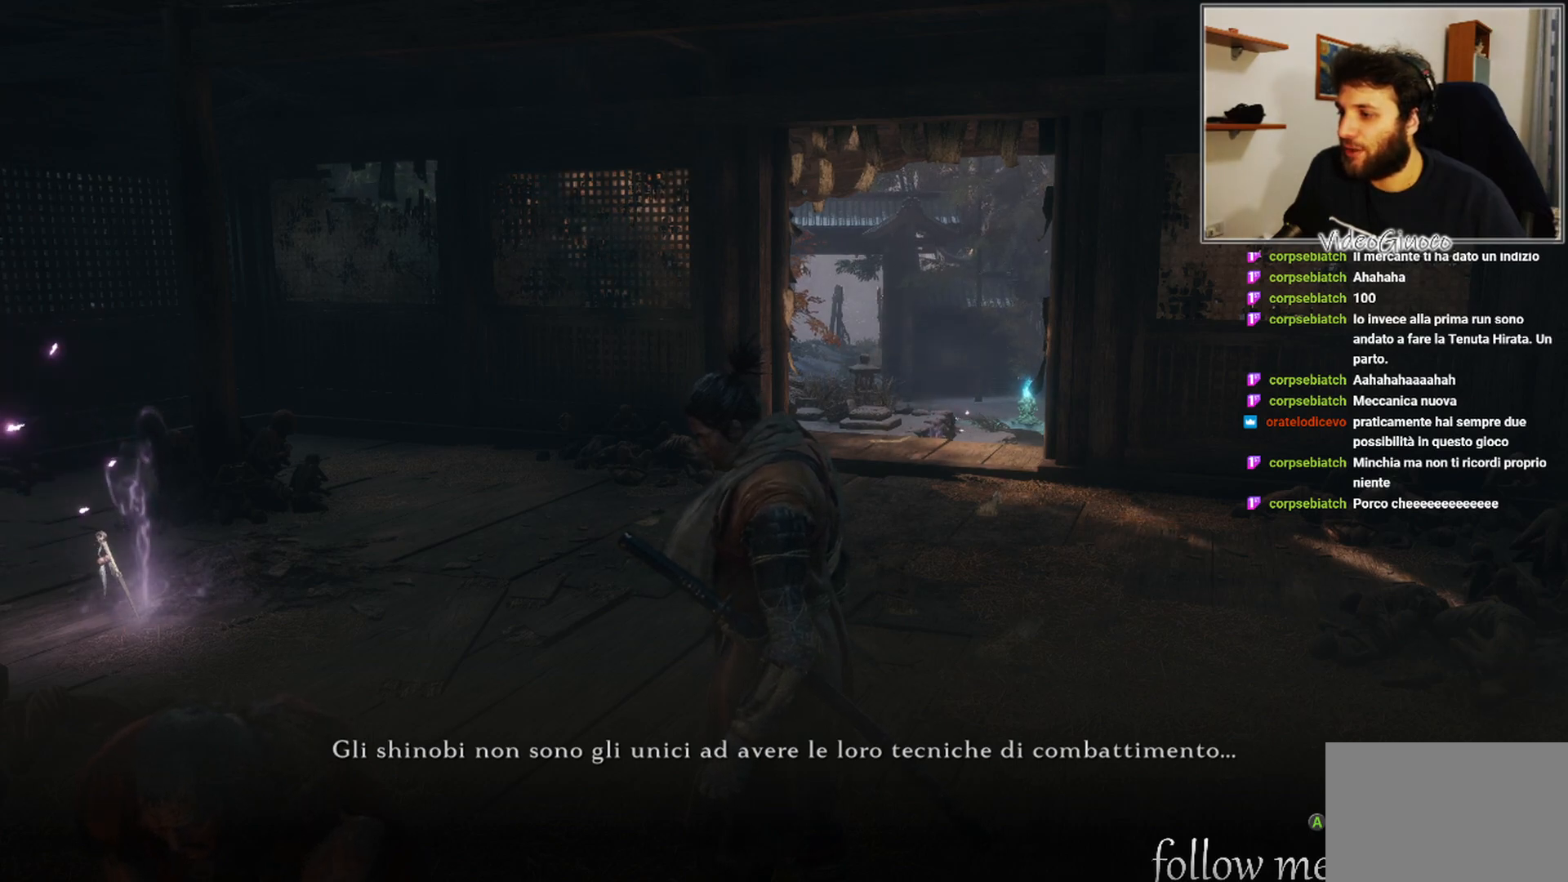
{"buttons": [], "left_stick": "center", "right_stick": "center", "events": []}
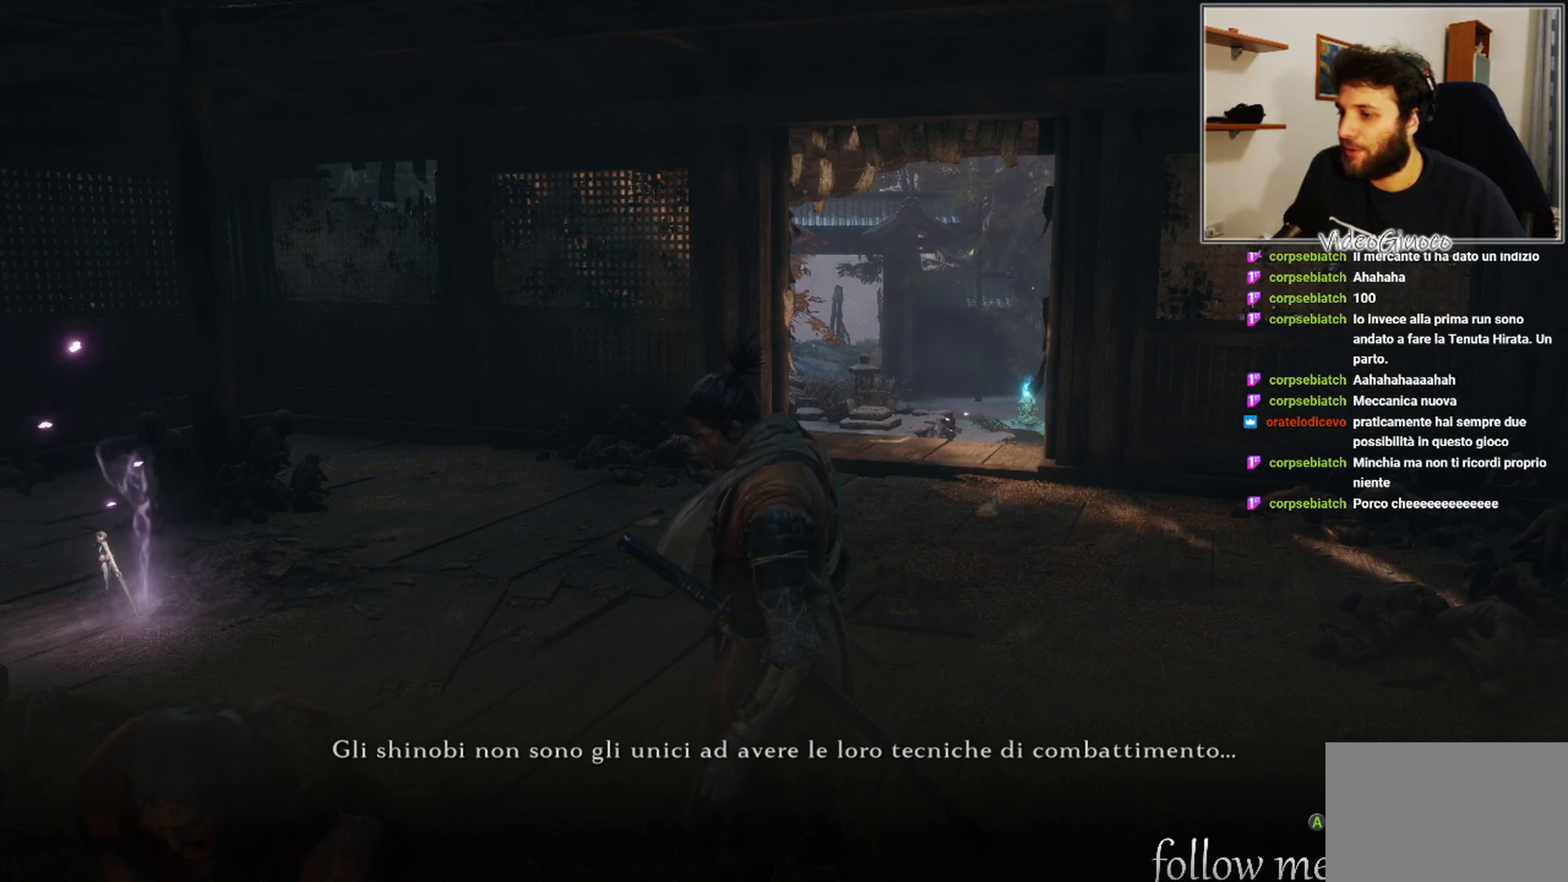
{"buttons": [], "left_stick": "center", "right_stick": "center", "events": []}
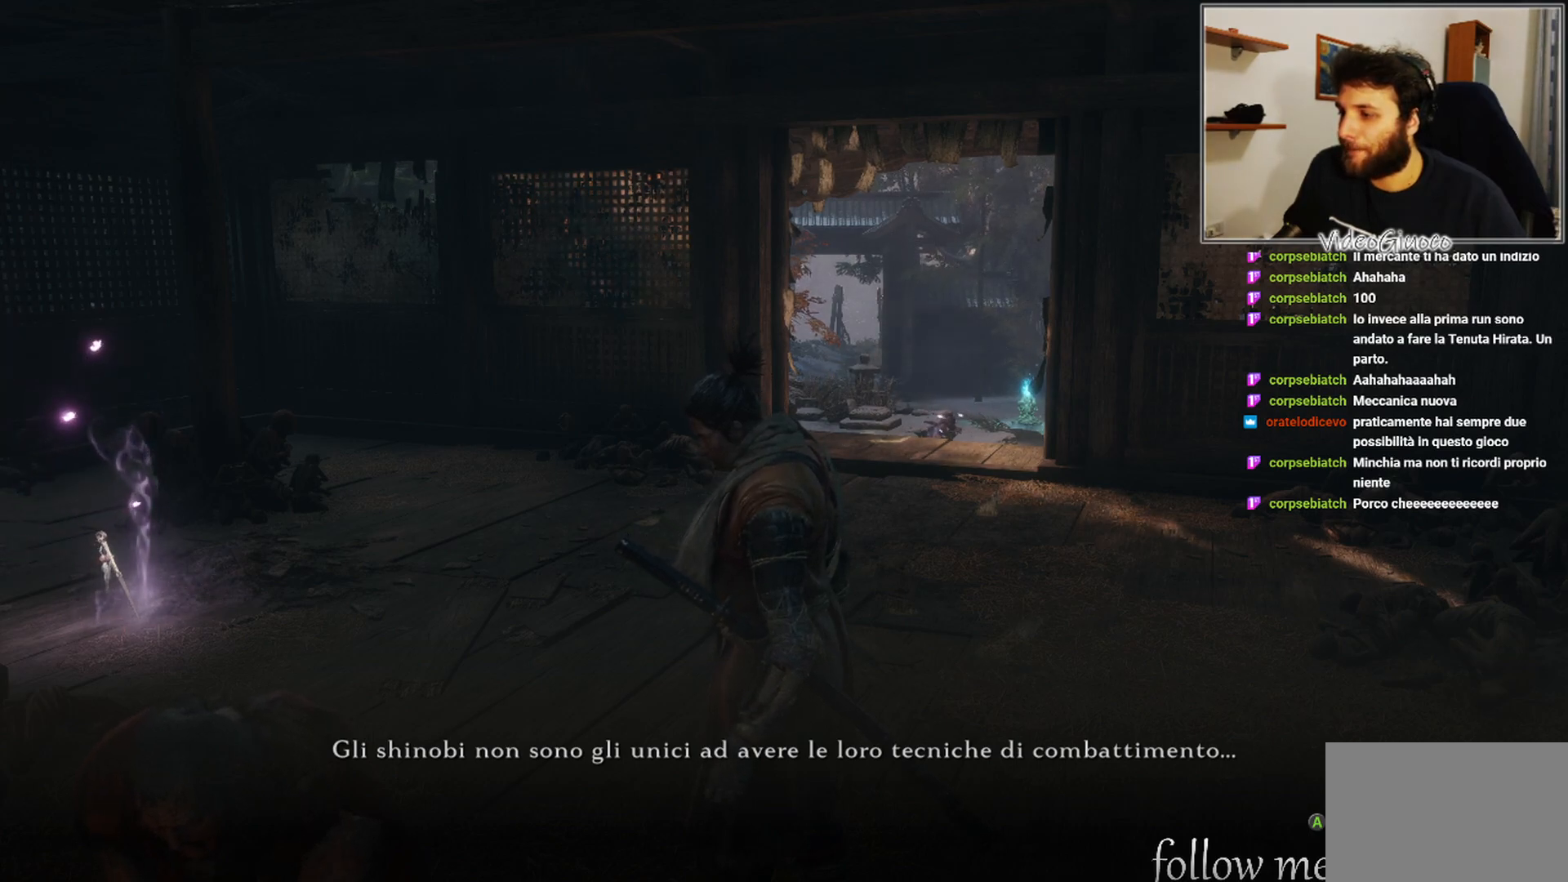
{"buttons": [], "left_stick": "center", "right_stick": "center", "events": []}
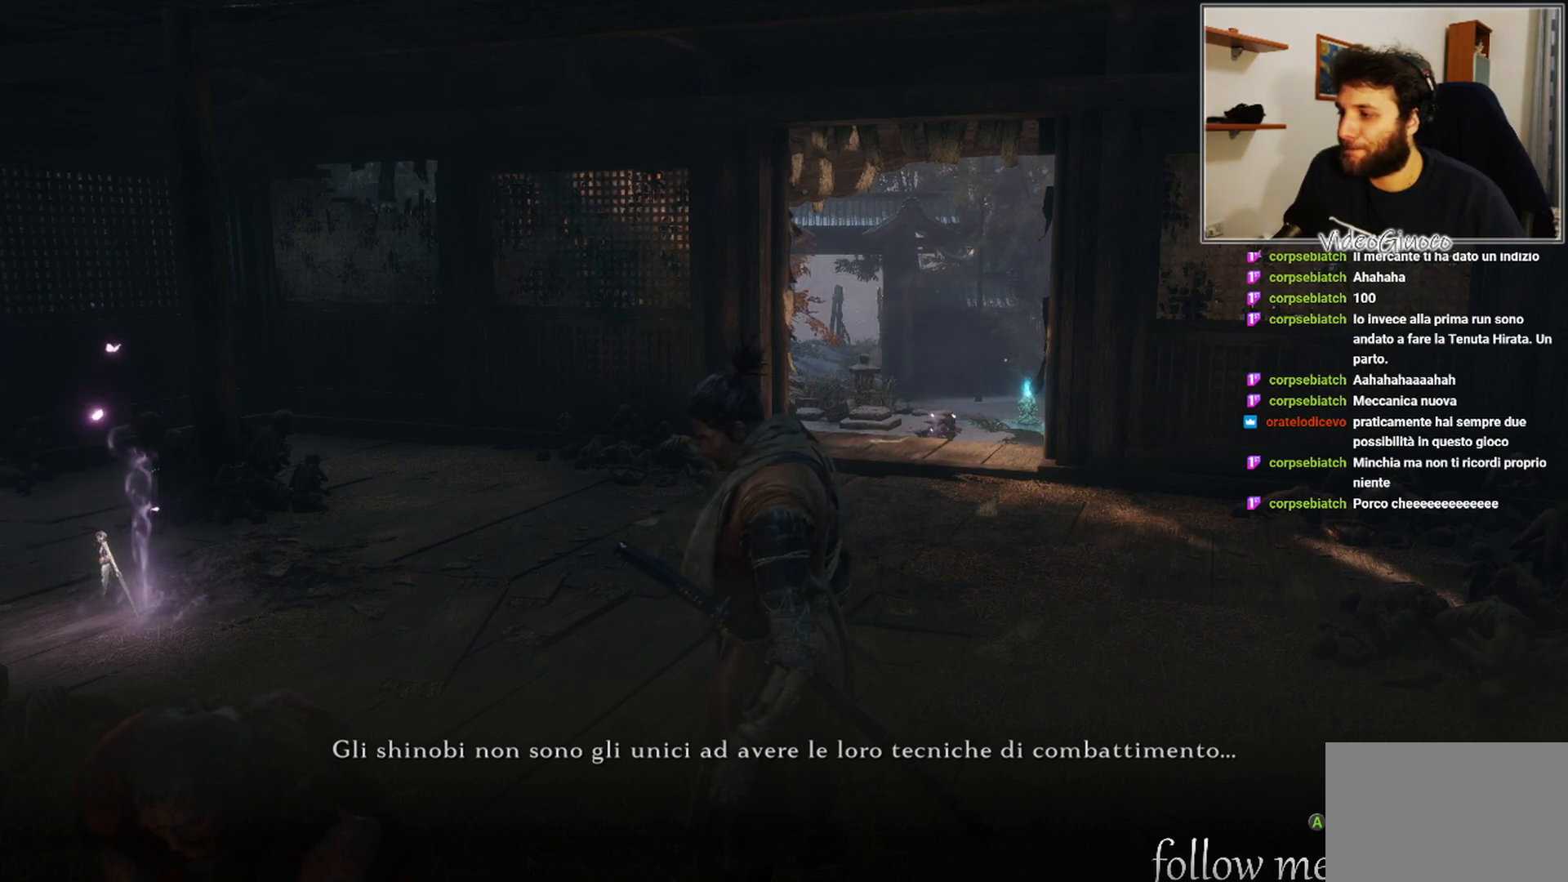
{"buttons": [], "left_stick": "center", "right_stick": "center", "events": [[83, "A", "down"], [150, "A", "up"]]}
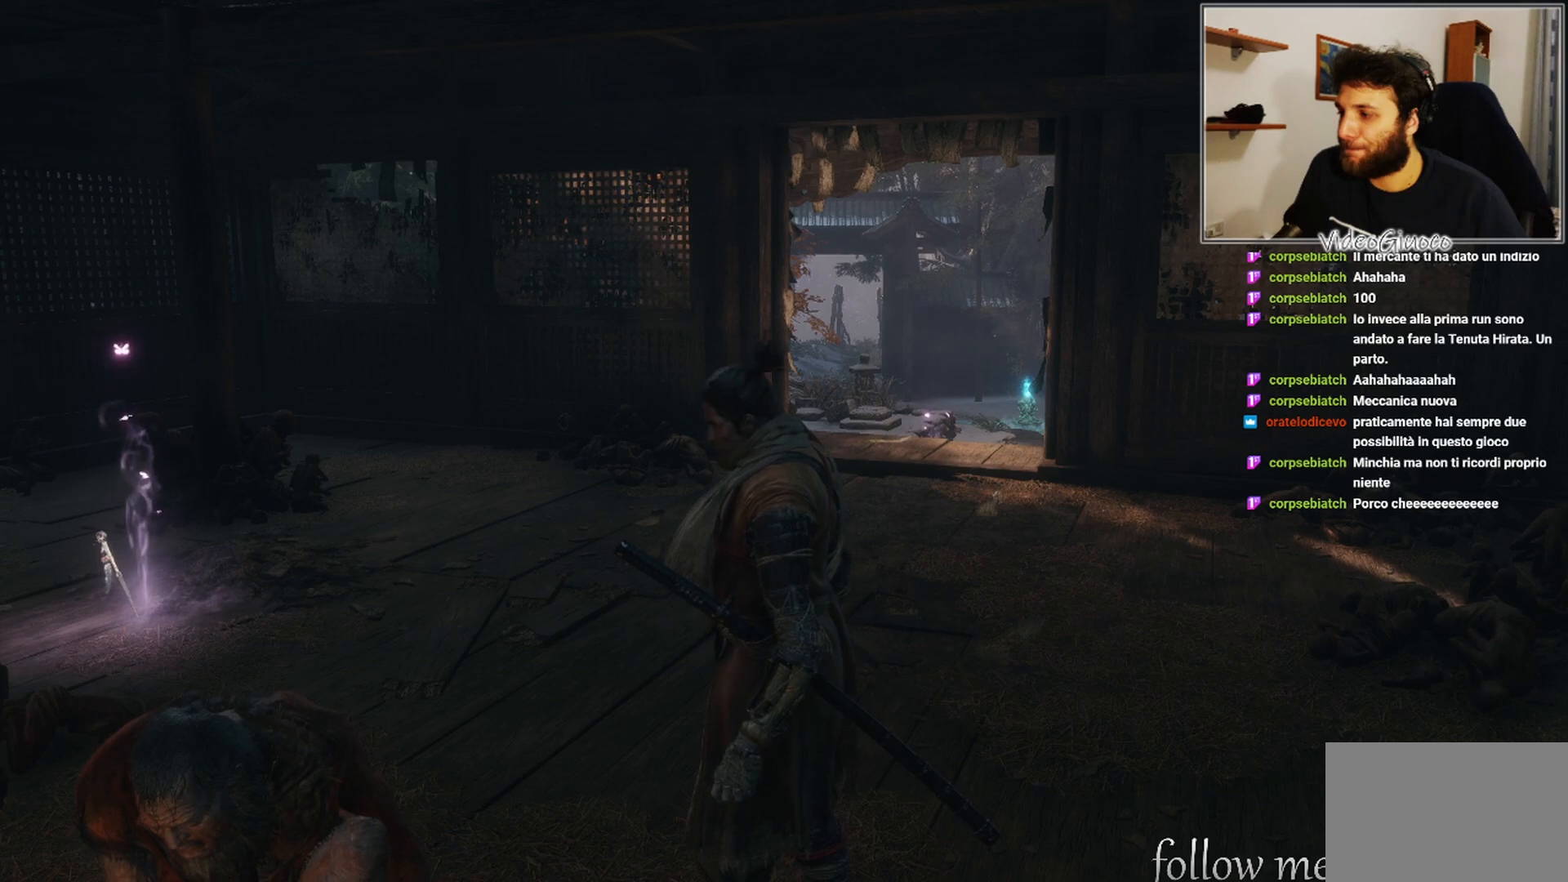
{"buttons": [], "left_stick": "center", "right_stick": "center", "events": []}
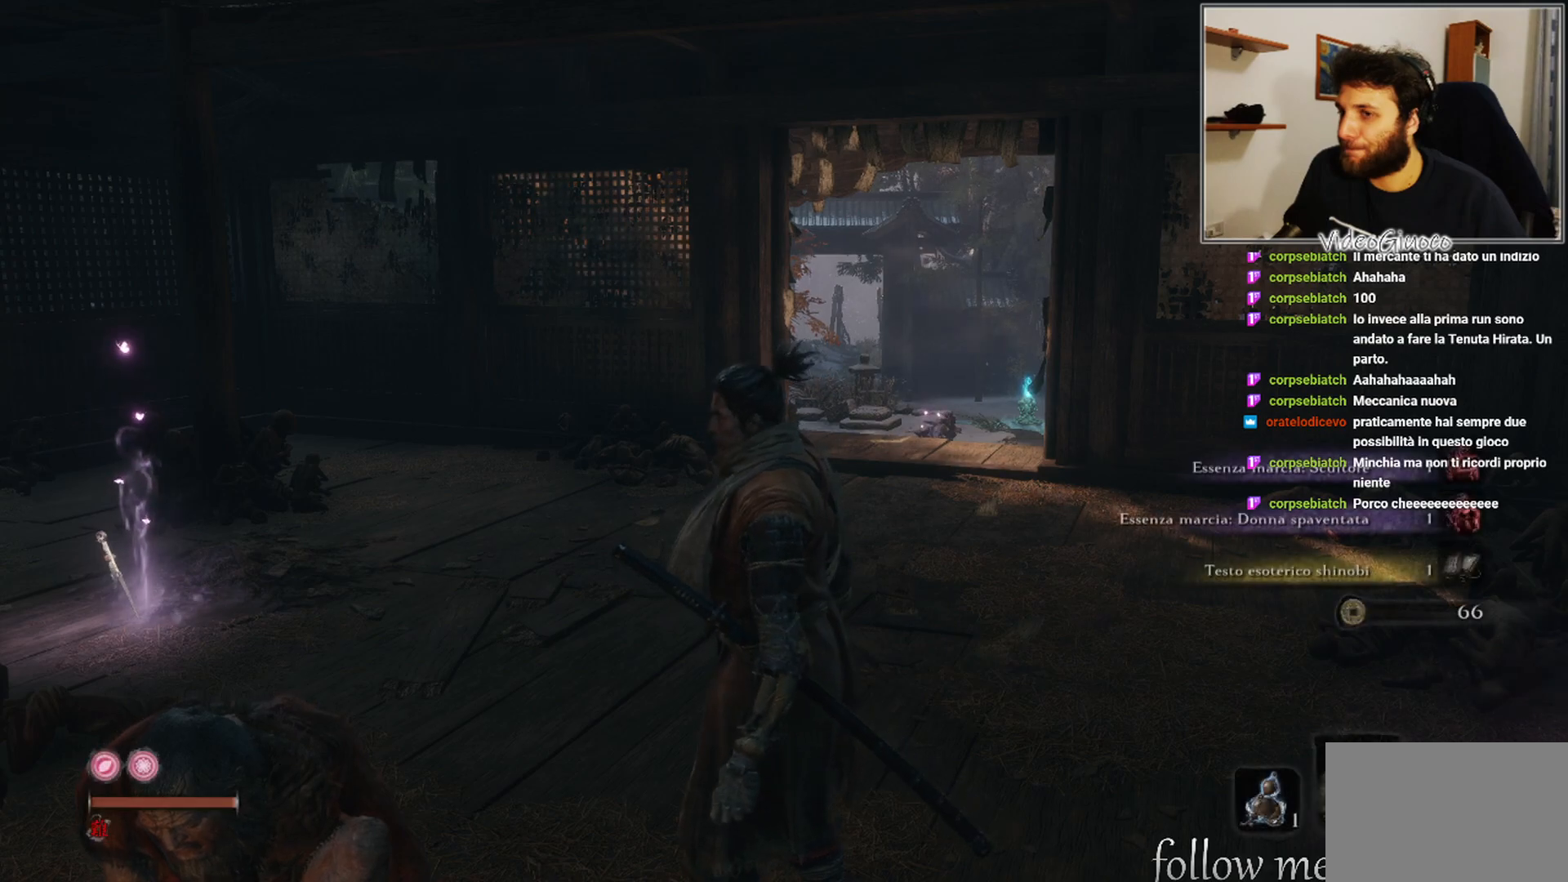
{"buttons": [], "left_stick": "up", "right_stick": "center", "events": [[233, "left_stick", "up"]]}
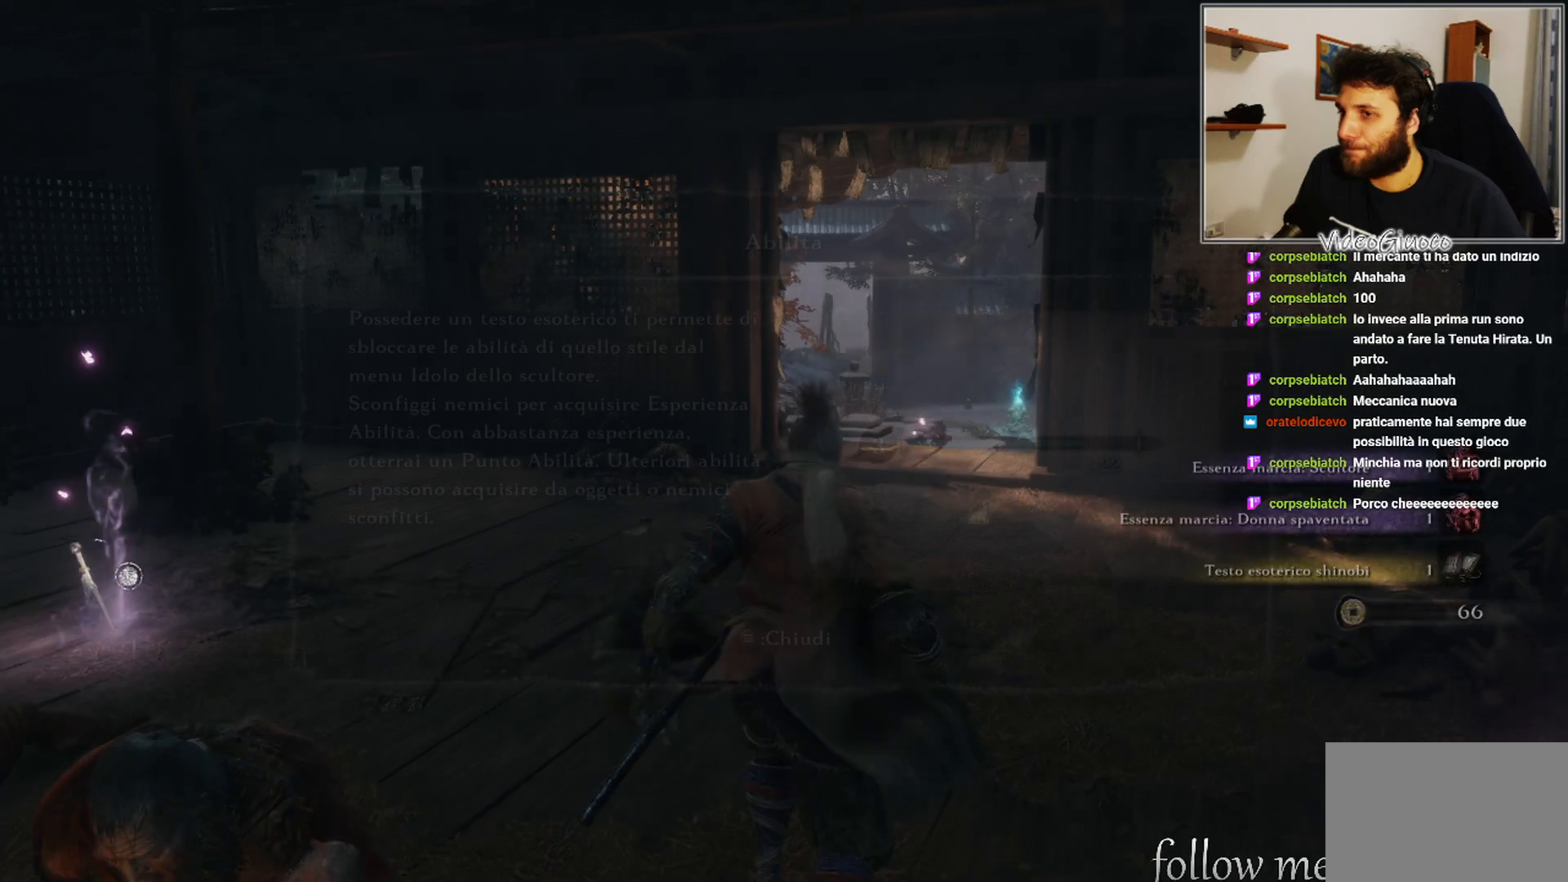
{"buttons": [], "left_stick": "center", "right_stick": "center", "events": [[483, "left_stick", "center"]]}